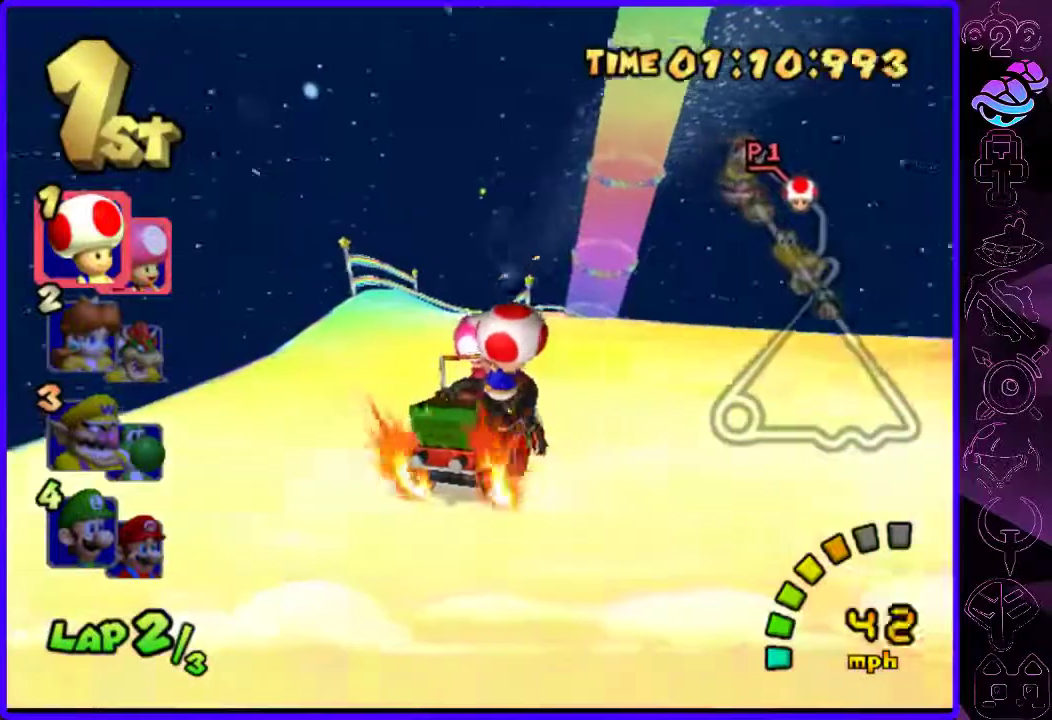
Gameplay with a controller (Xbox layout); each line is a JSON object with the inputs held at the frame after it. "events" lists button and stick changes between this image and that frame as [ms after this image, input, new state], when the widget could be followed in between.
{"buttons": ["B"], "left_stick": "left", "right_stick": "center", "events": [[220, "left_stick", "left"], [360, "R2", "up"]]}
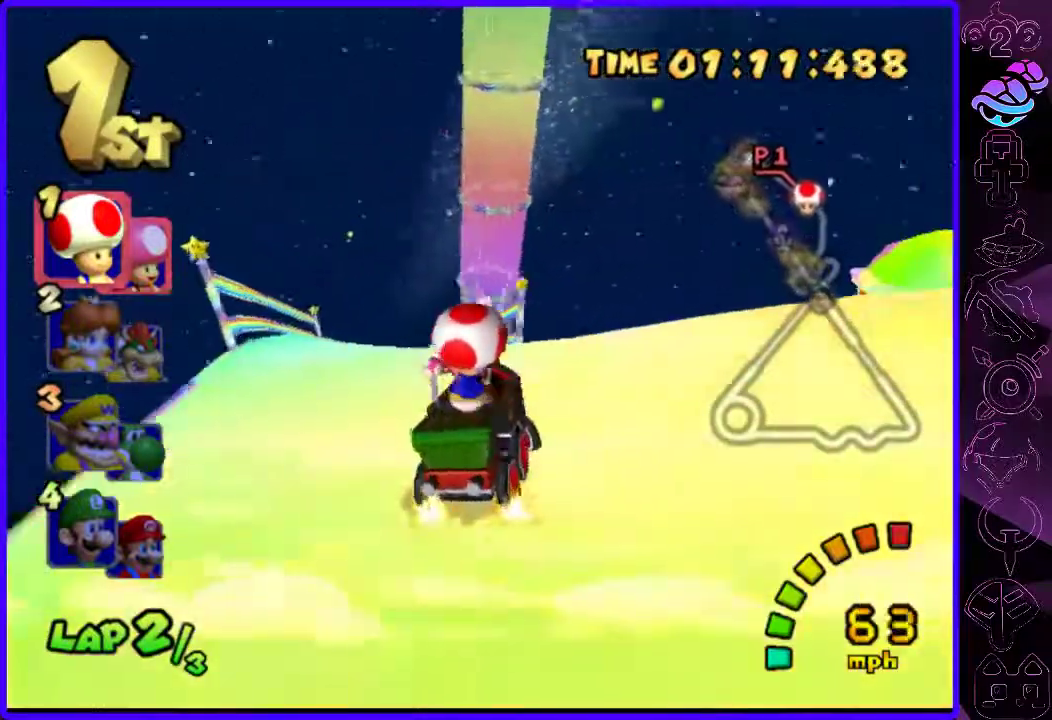
{"buttons": ["B"], "left_stick": "center", "right_stick": "center", "events": [[360, "left_stick", "center"]]}
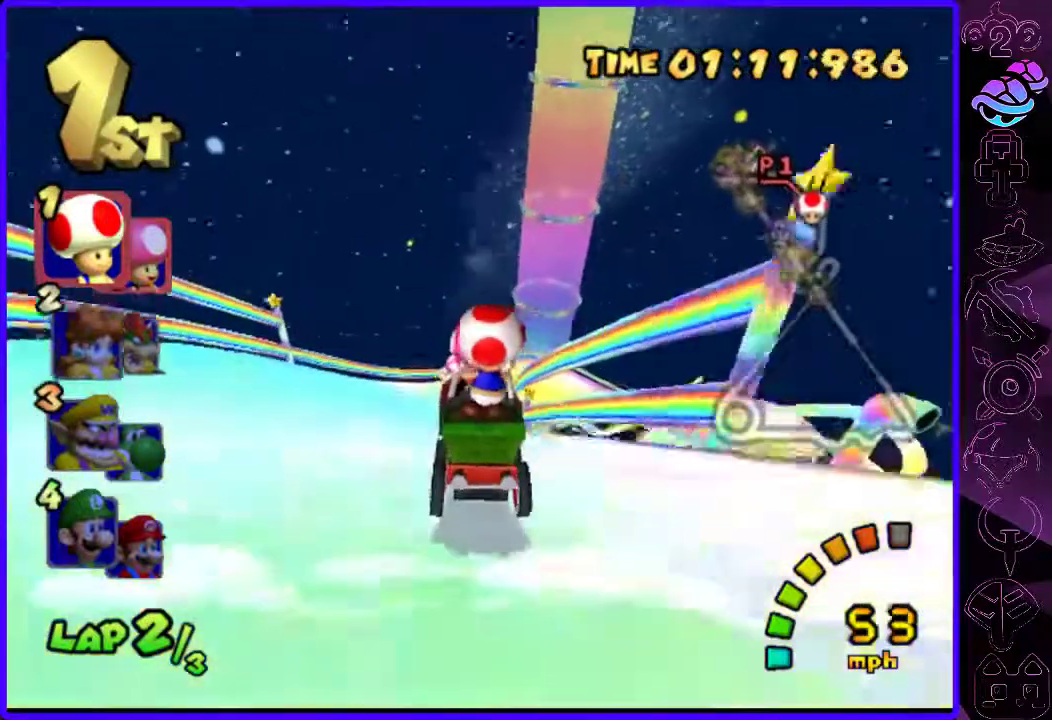
{"buttons": ["B"], "left_stick": "right", "right_stick": "center", "events": [[60, "left_stick", "right"]]}
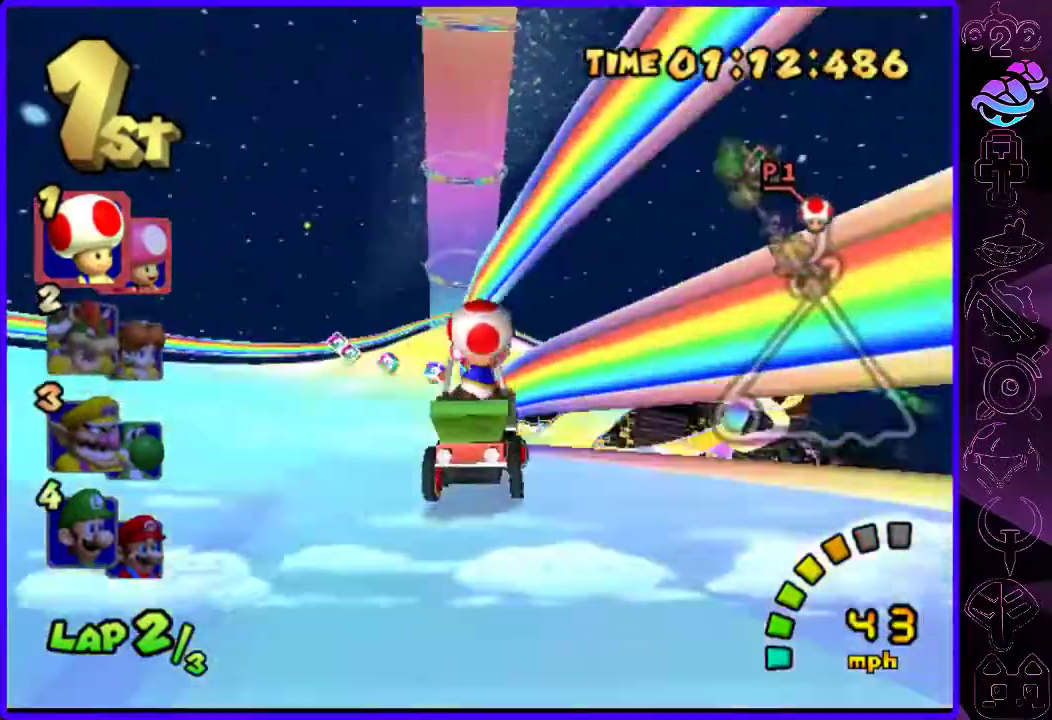
{"buttons": ["B", "R2"], "left_stick": "center", "right_stick": "center", "events": [[40, "R2", "down"], [140, "left_stick", "left"], [320, "left_stick", "center"]]}
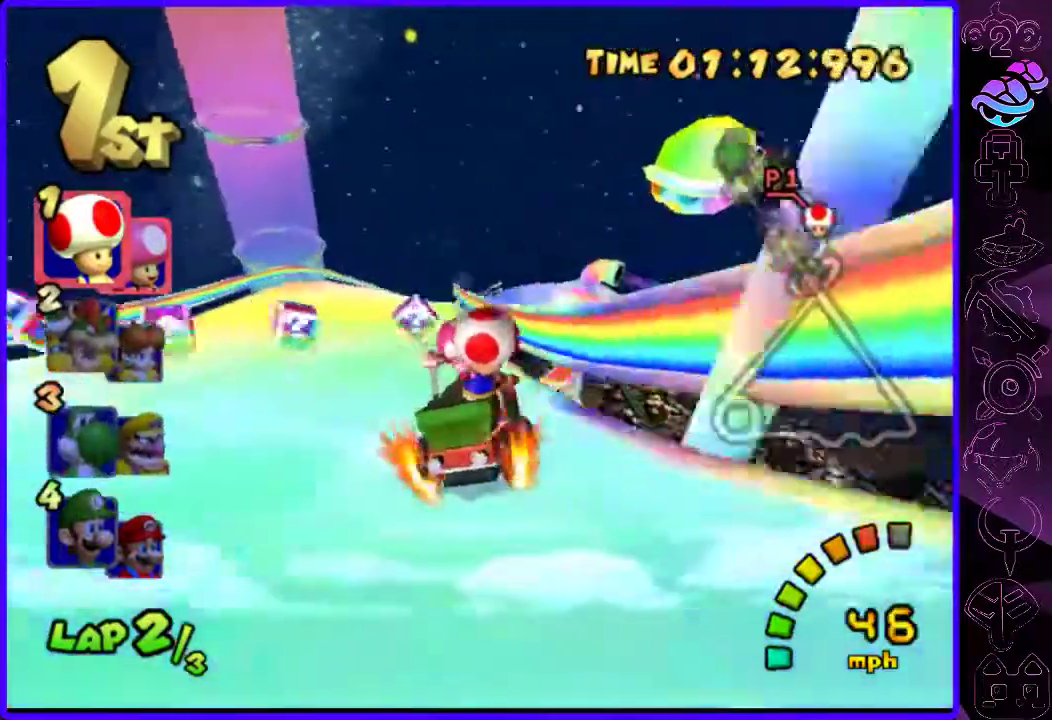
{"buttons": ["B", "R2"], "left_stick": "left", "right_stick": "center", "events": [[140, "left_stick", "left"]]}
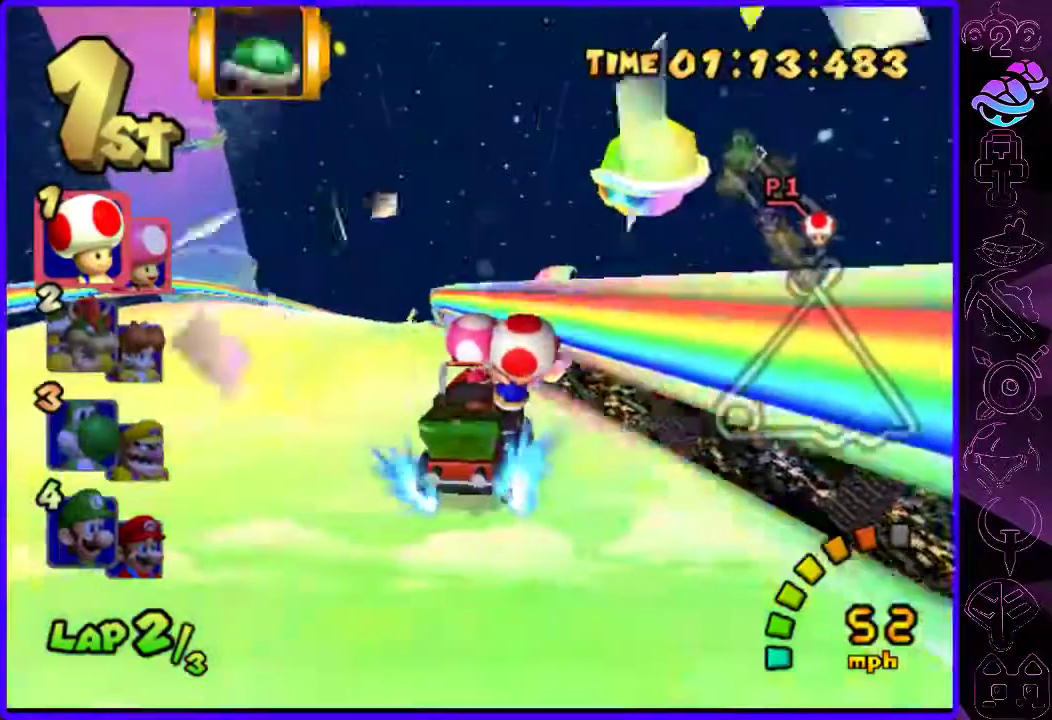
{"buttons": ["B"], "left_stick": "center", "right_stick": "center", "events": [[100, "R2", "up"], [300, "left_stick", "center"], [360, "left_stick", "down-left"], [460, "left_stick", "center"]]}
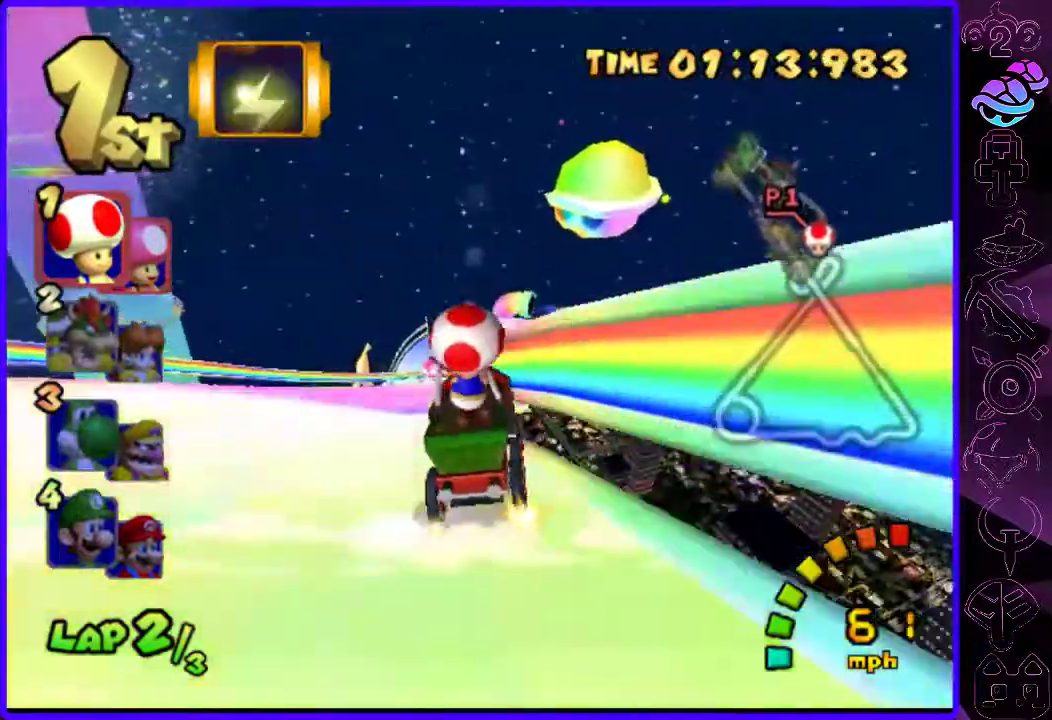
{"buttons": ["B", "Y"], "left_stick": "center", "right_stick": "center", "events": [[260, "left_stick", "right"], [460, "Y", "down"], [500, "left_stick", "center"]]}
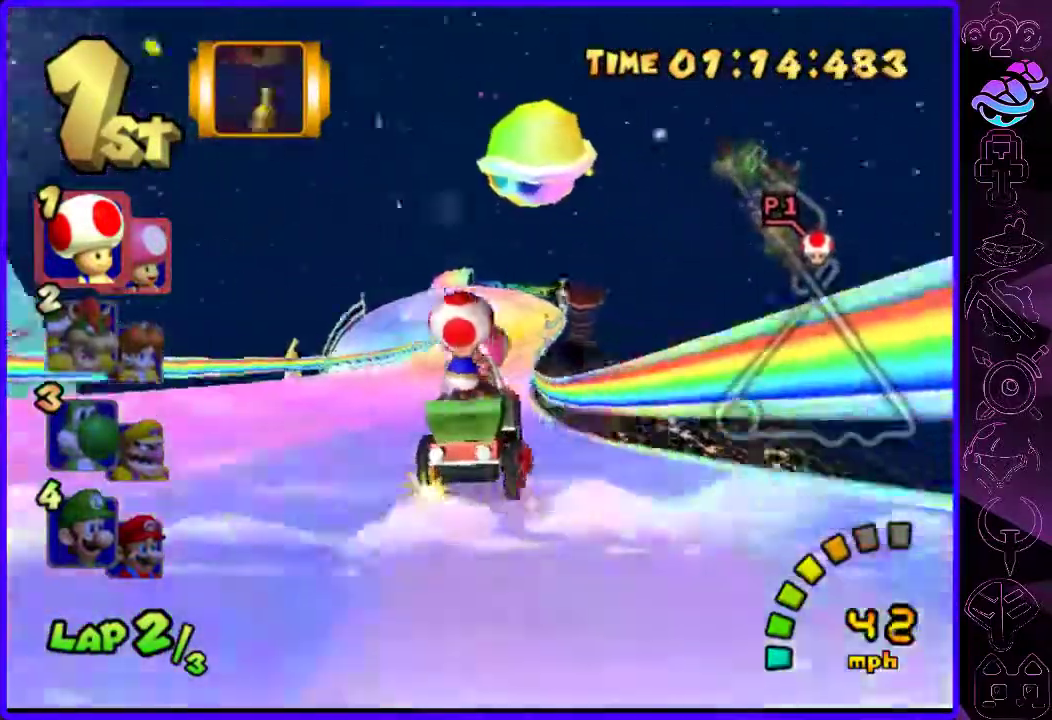
{"buttons": ["B"], "left_stick": "left", "right_stick": "center", "events": [[60, "Y", "up"], [220, "left_stick", "left"]]}
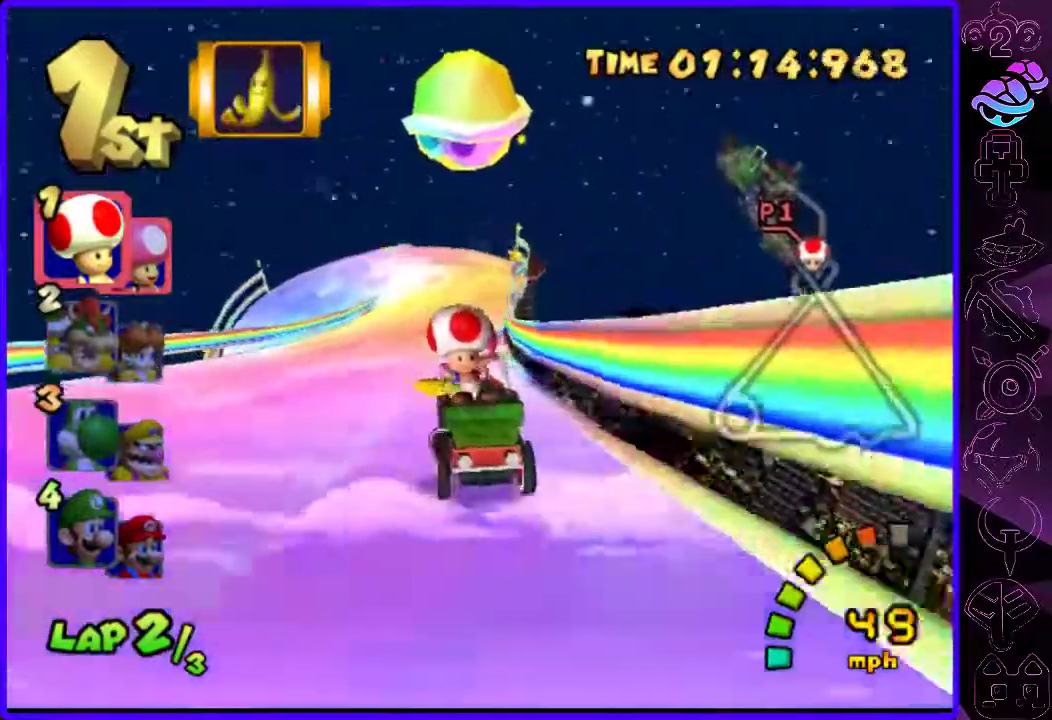
{"buttons": ["B", "R2"], "left_stick": "center", "right_stick": "center", "events": [[20, "R2", "down"], [120, "left_stick", "right"], [220, "left_stick", "center"], [320, "left_stick", "right"], [460, "left_stick", "center"]]}
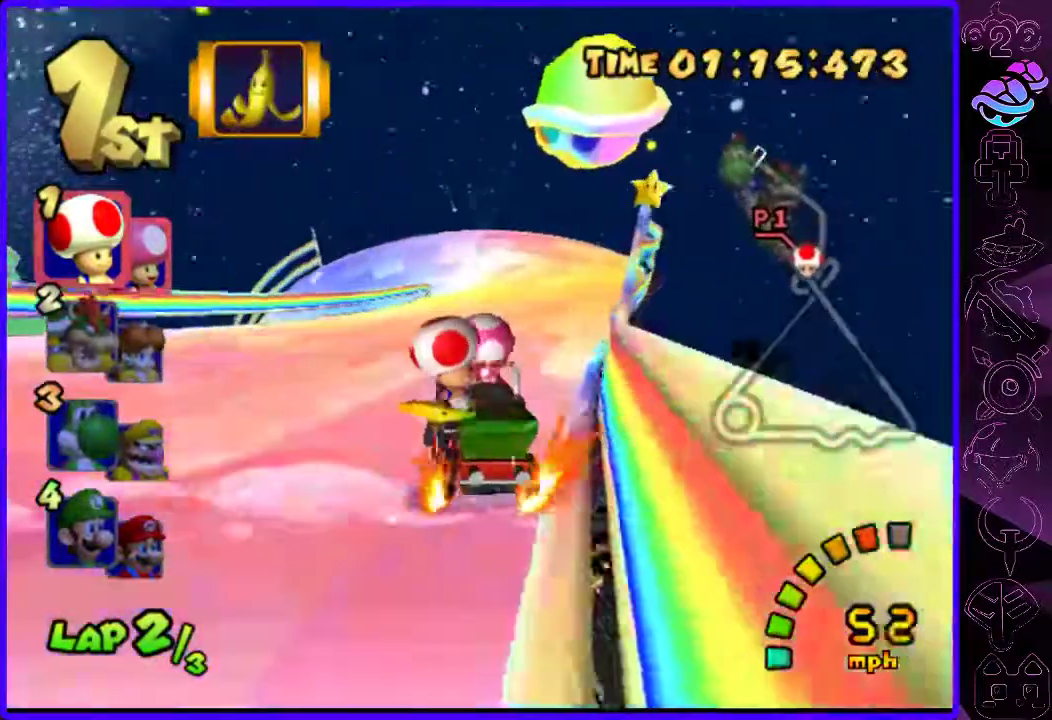
{"buttons": ["B", "R2"], "left_stick": "center", "right_stick": "center", "events": [[180, "left_stick", "left"], [320, "left_stick", "center"]]}
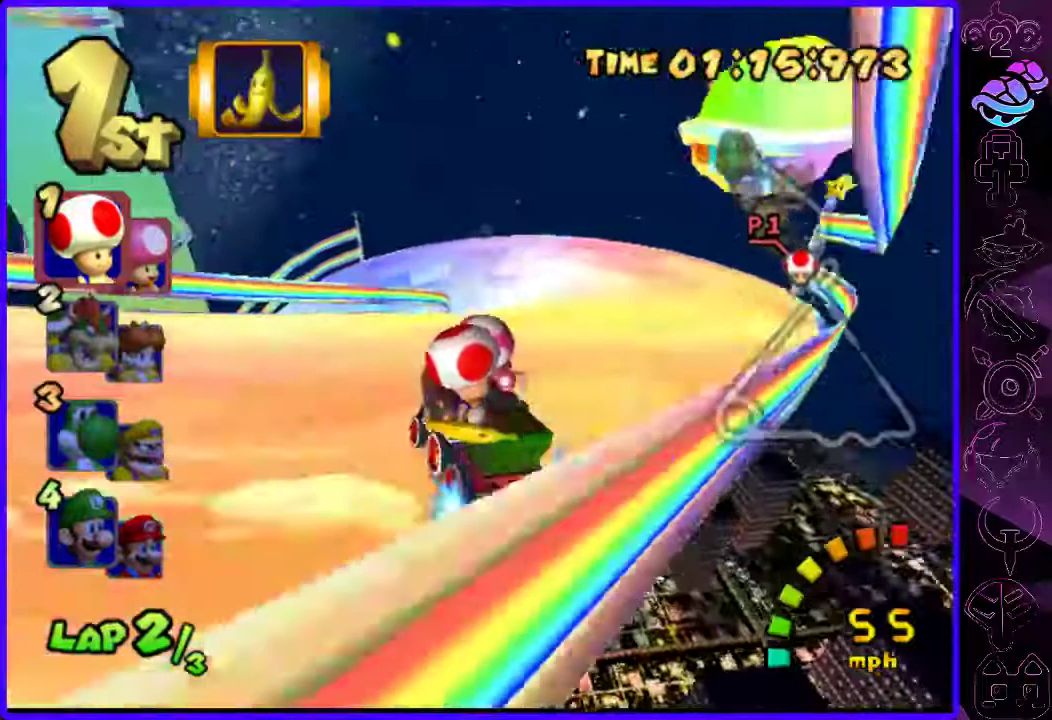
{"buttons": ["B", "R2"], "left_stick": "left", "right_stick": "center", "events": [[340, "left_stick", "left"]]}
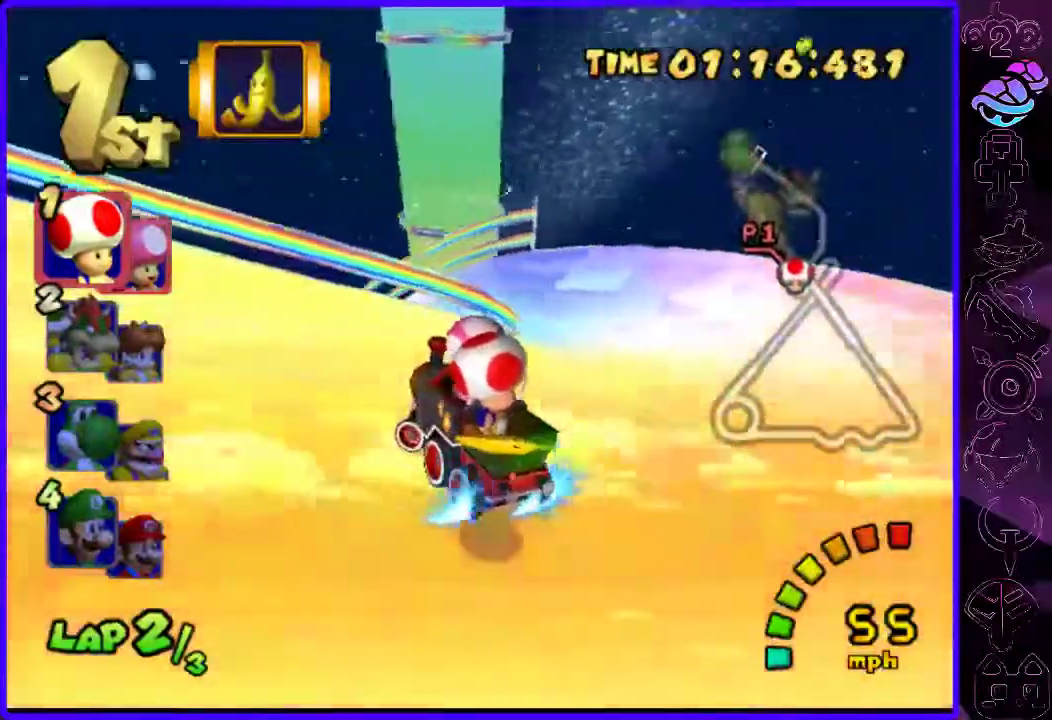
{"buttons": ["A", "B", "R2"], "left_stick": "left", "right_stick": "center", "events": [[140, "A", "down"]]}
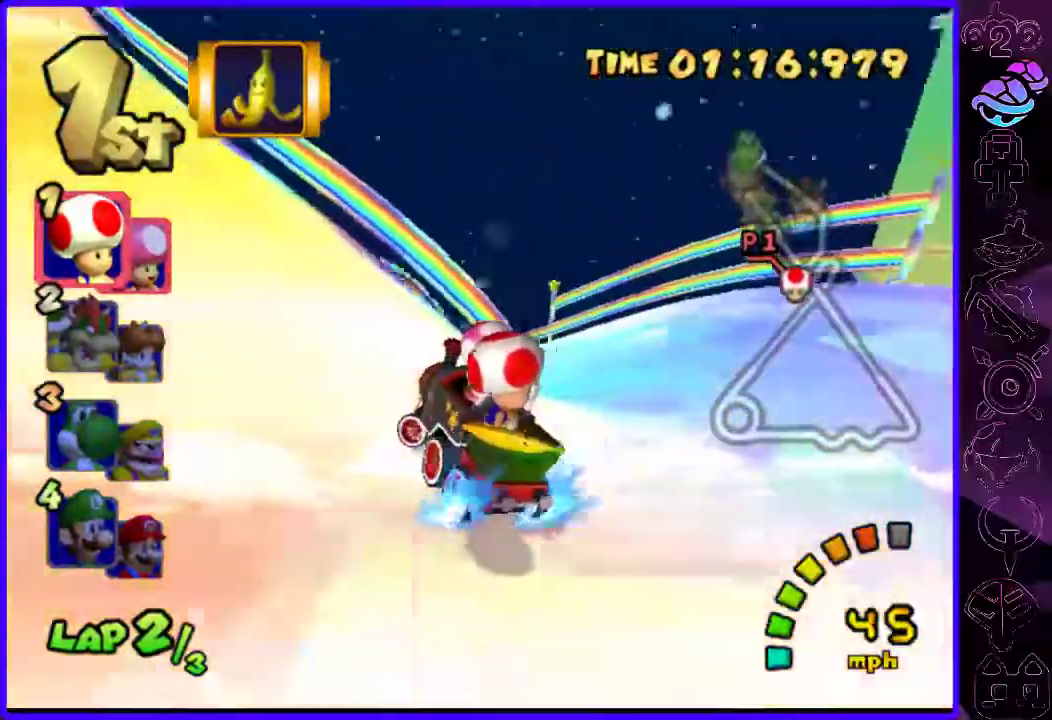
{"buttons": ["B", "R2"], "left_stick": "right", "right_stick": "center", "events": [[440, "A", "up"], [440, "left_stick", "right"]]}
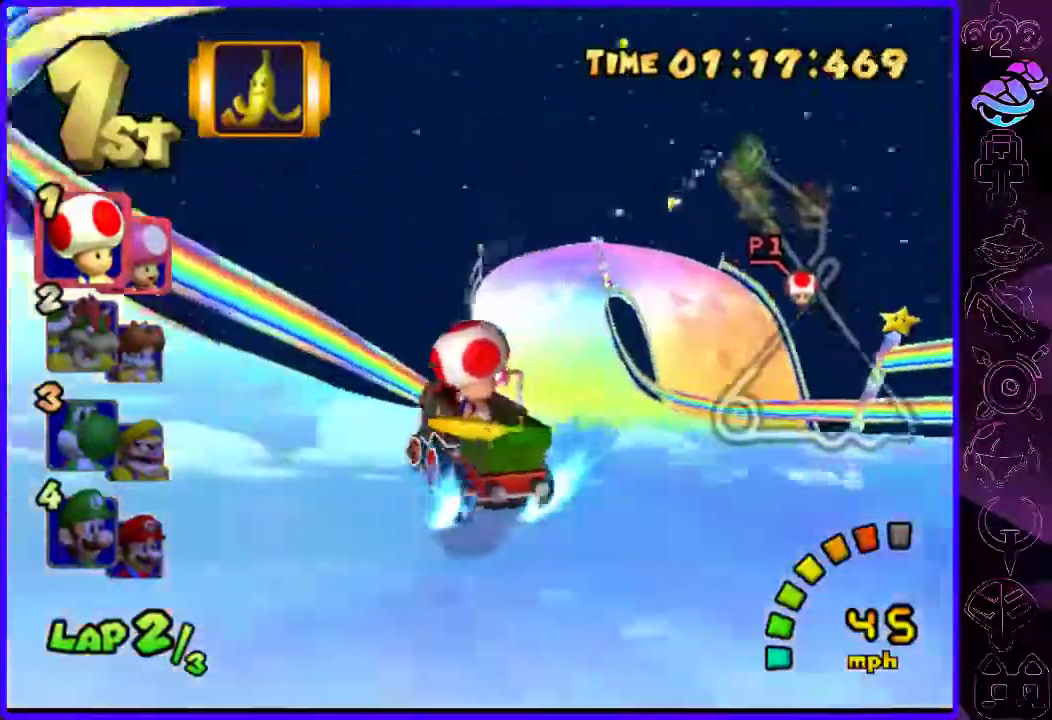
{"buttons": ["B", "R2"], "left_stick": "left", "right_stick": "center", "events": [[100, "R2", "up"], [400, "R2", "down"], [460, "left_stick", "left"]]}
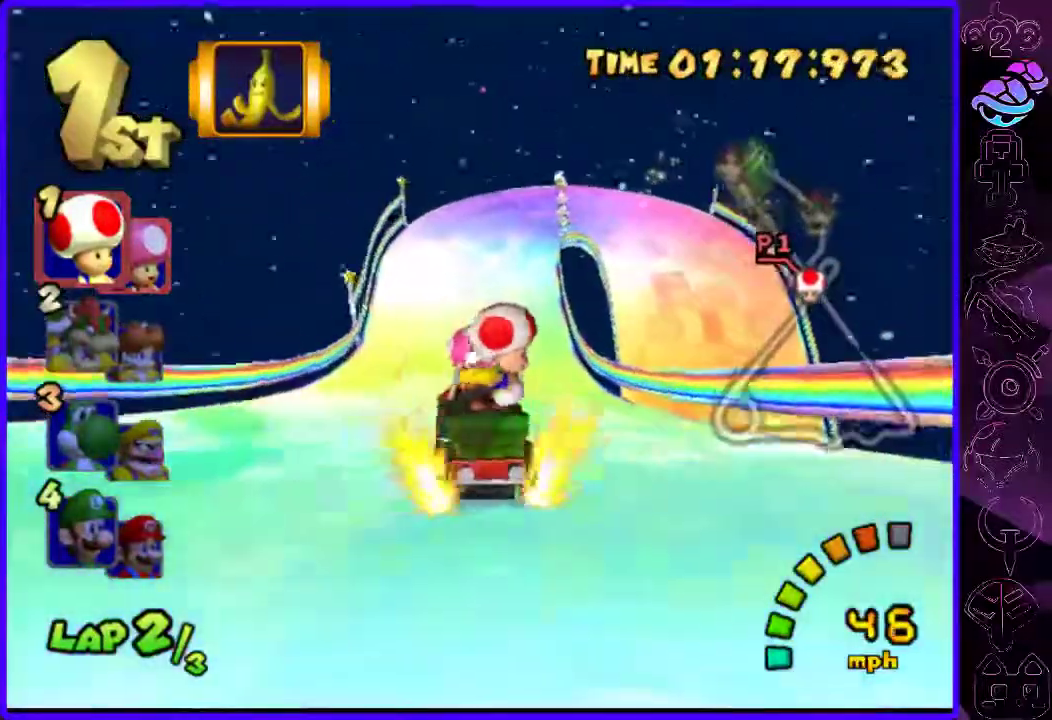
{"buttons": ["B", "R2"], "left_stick": "right", "right_stick": "center", "events": [[140, "left_stick", "center"], [220, "left_stick", "left"], [320, "left_stick", "right"]]}
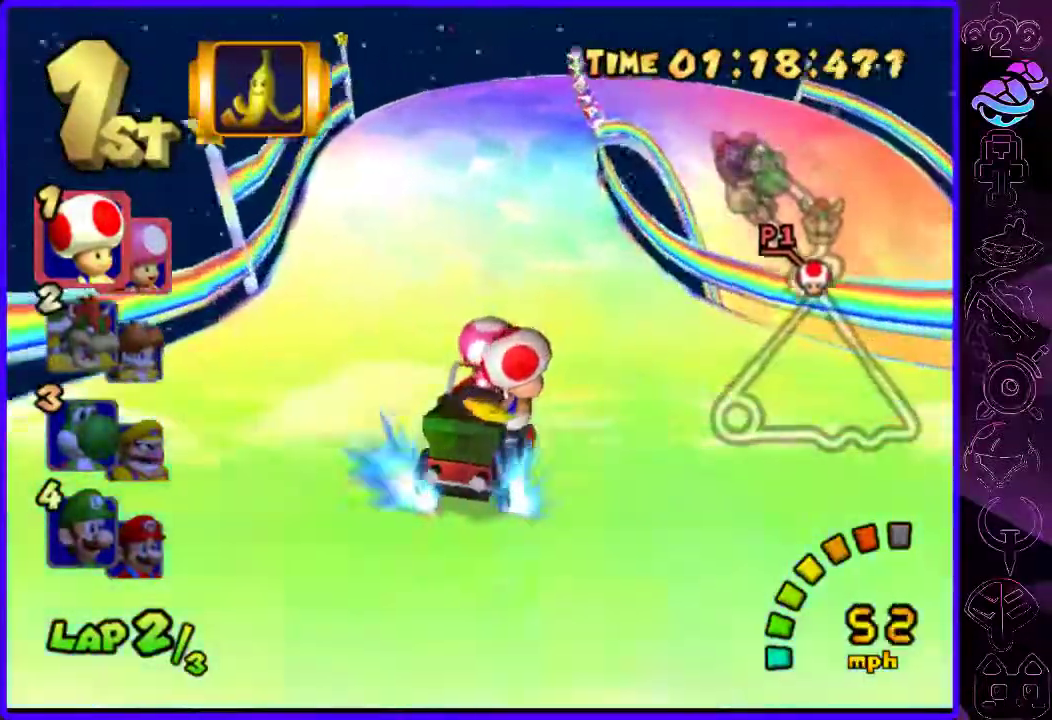
{"buttons": ["B", "R2"], "left_stick": "right", "right_stick": "center", "events": [[200, "left_stick", "center"], [380, "left_stick", "right"]]}
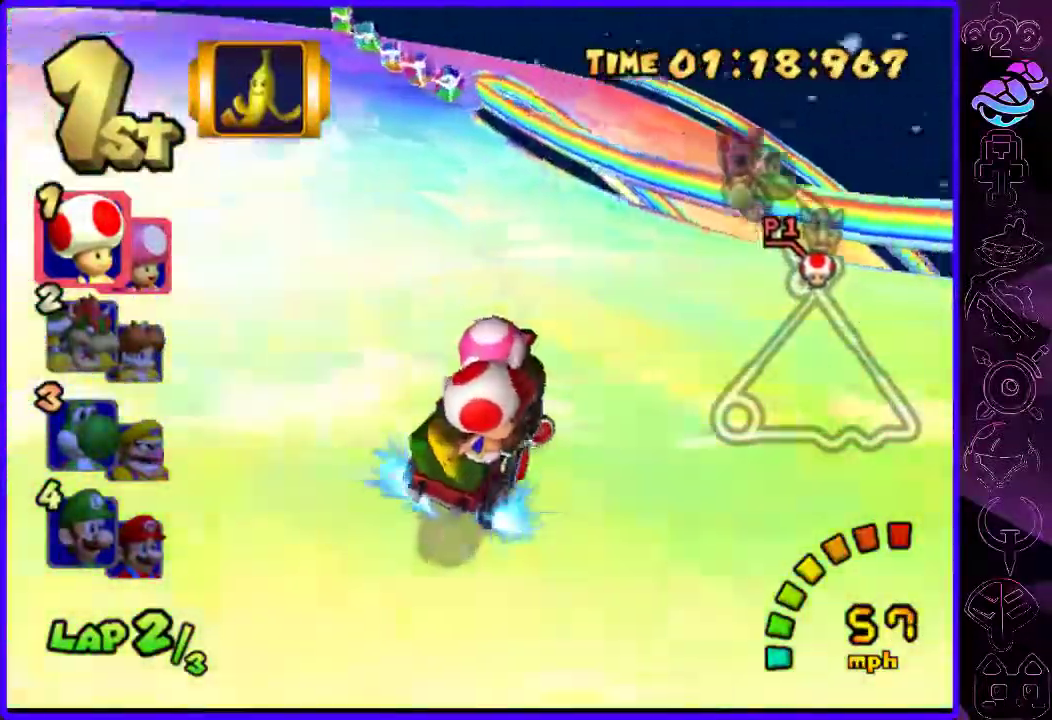
{"buttons": ["A", "B", "R2"], "left_stick": "right", "right_stick": "center", "events": [[360, "A", "down"]]}
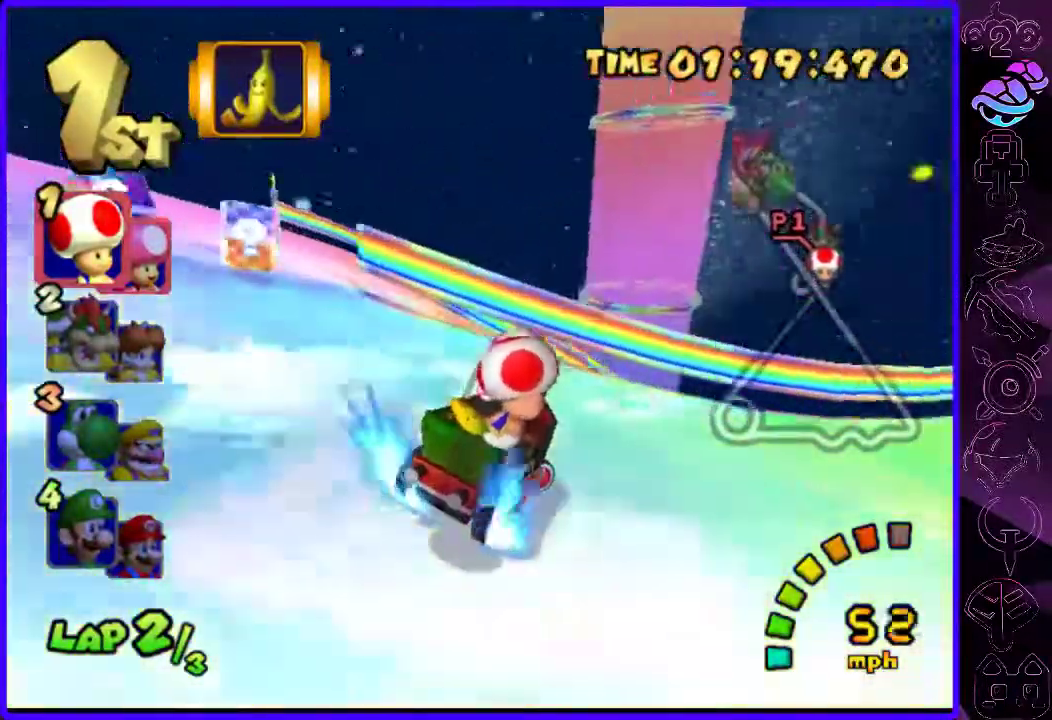
{"buttons": ["A", "B", "R2"], "left_stick": "right", "right_stick": "center", "events": []}
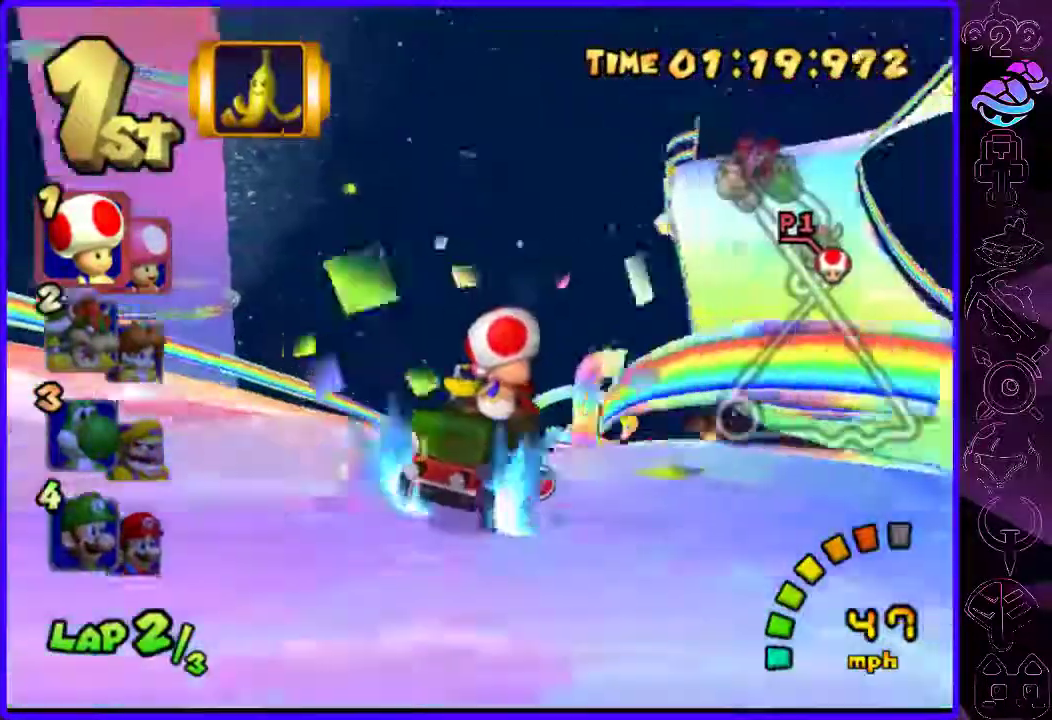
{"buttons": ["B"], "left_stick": "left", "right_stick": "center", "events": [[320, "A", "up"], [320, "left_stick", "left"], [460, "R2", "up"]]}
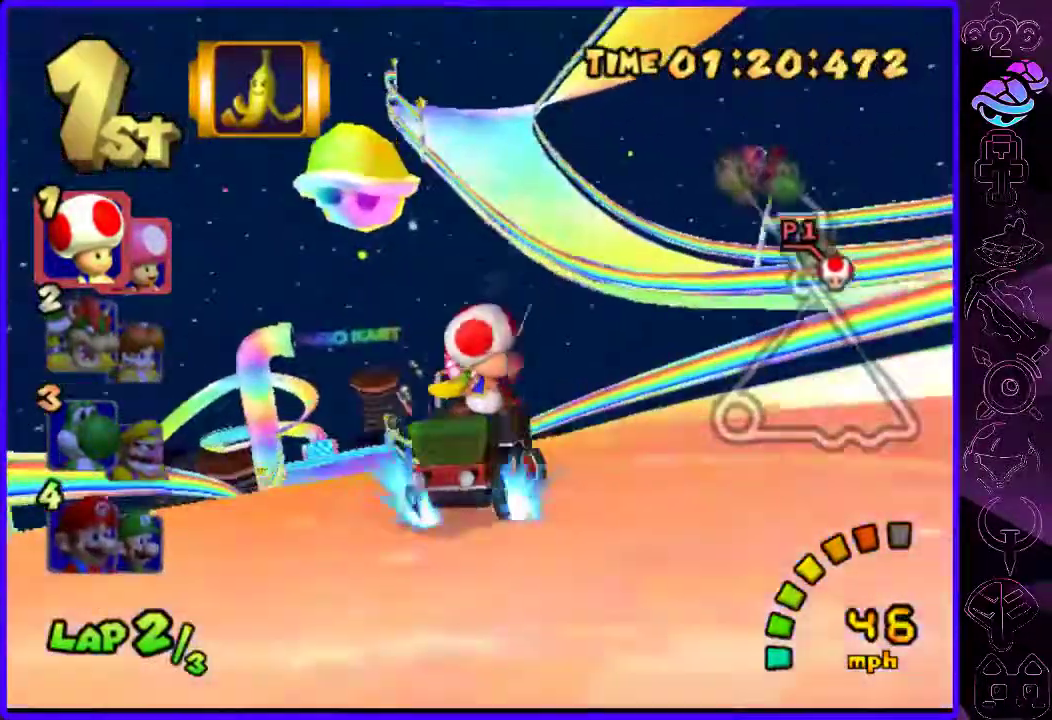
{"buttons": ["B", "R2"], "left_stick": "right", "right_stick": "center", "events": [[400, "R2", "down"], [500, "left_stick", "right"]]}
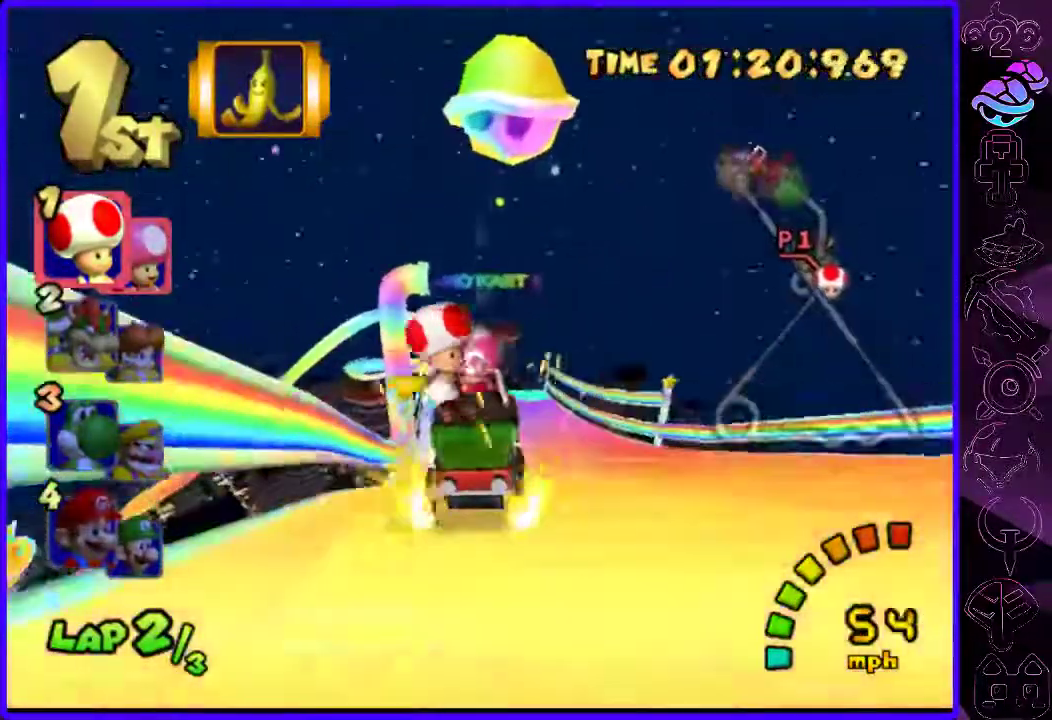
{"buttons": ["B", "R2"], "left_stick": "right", "right_stick": "center", "events": [[140, "left_stick", "center"], [240, "left_stick", "right"], [340, "left_stick", "center"], [420, "left_stick", "right"]]}
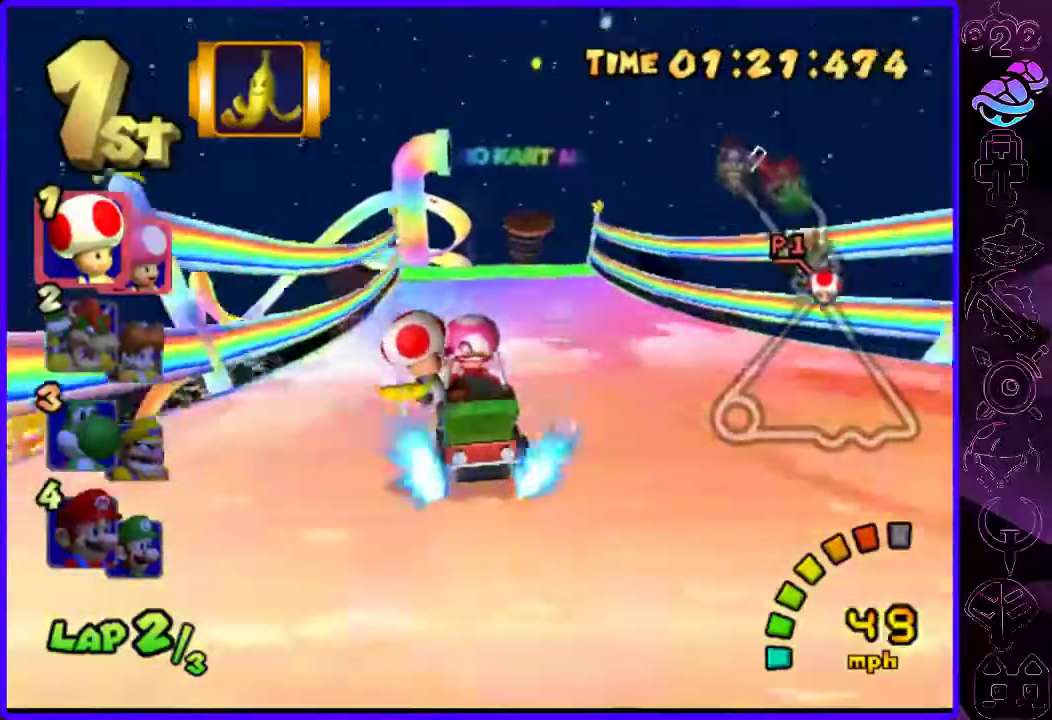
{"buttons": ["B"], "left_stick": "center", "right_stick": "center", "events": [[60, "R2", "up"], [320, "left_stick", "center"]]}
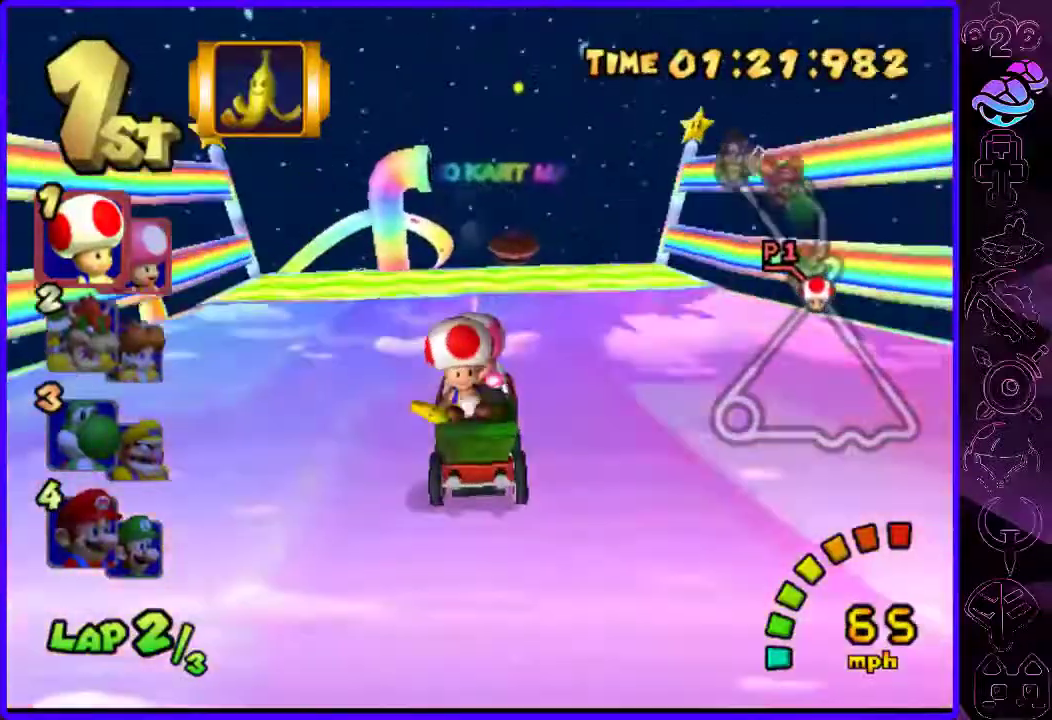
{"buttons": ["B"], "left_stick": "up", "right_stick": "center", "events": [[240, "left_stick", "up"]]}
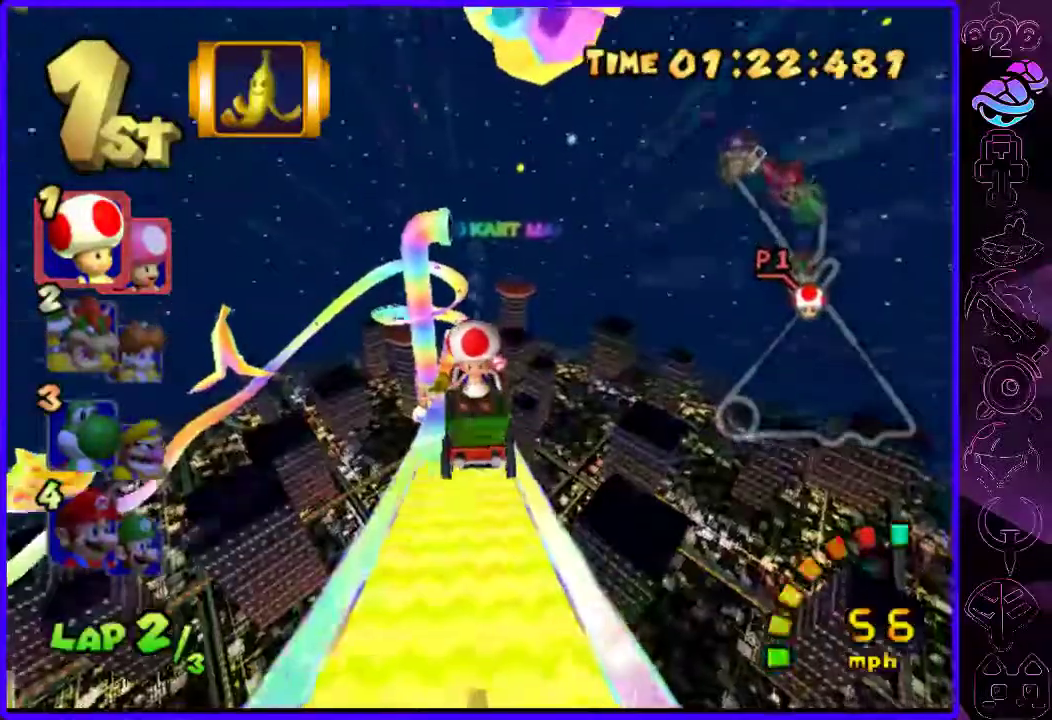
{"buttons": ["B"], "left_stick": "up", "right_stick": "center", "events": []}
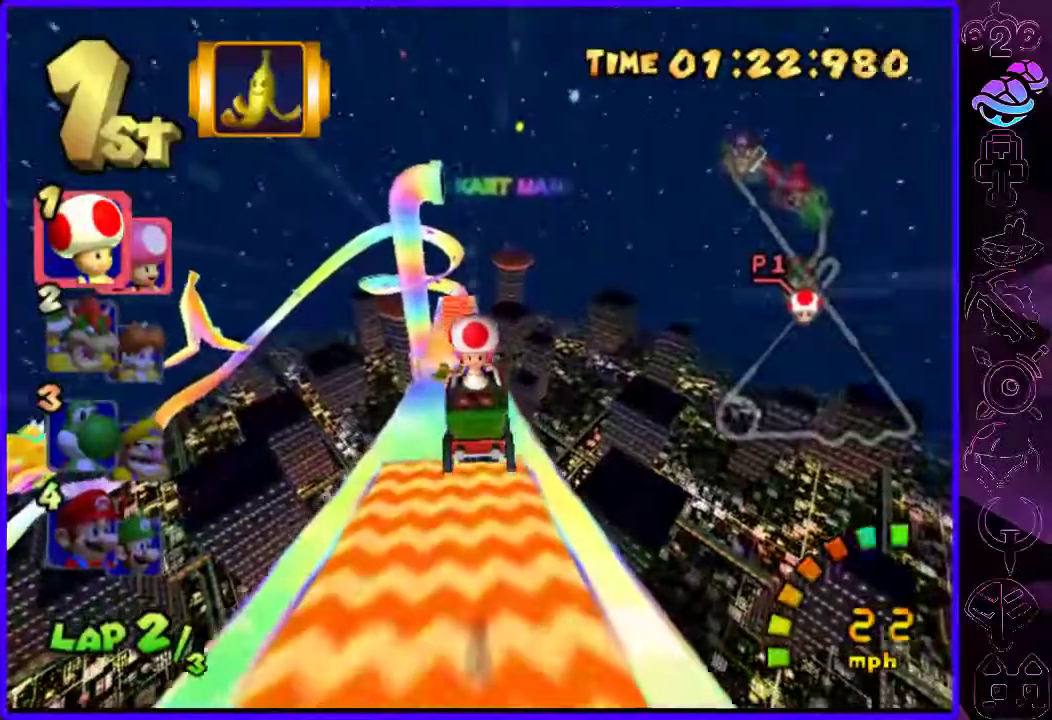
{"buttons": ["B"], "left_stick": "up", "right_stick": "center", "events": []}
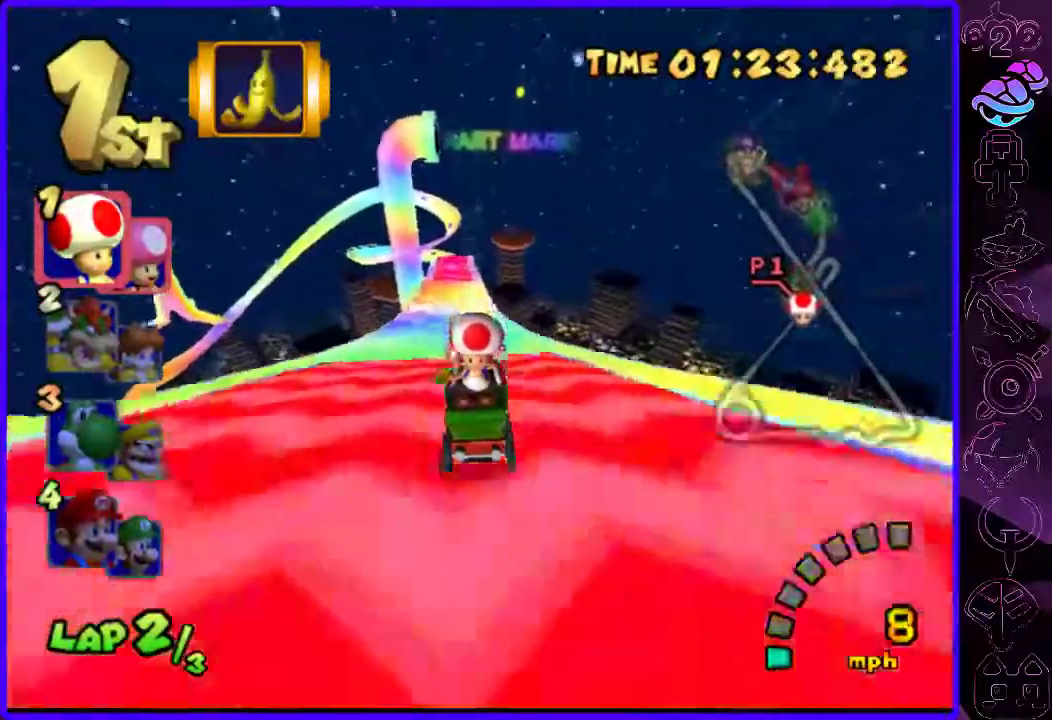
{"buttons": ["B"], "left_stick": "center", "right_stick": "center", "events": [[440, "left_stick", "center"]]}
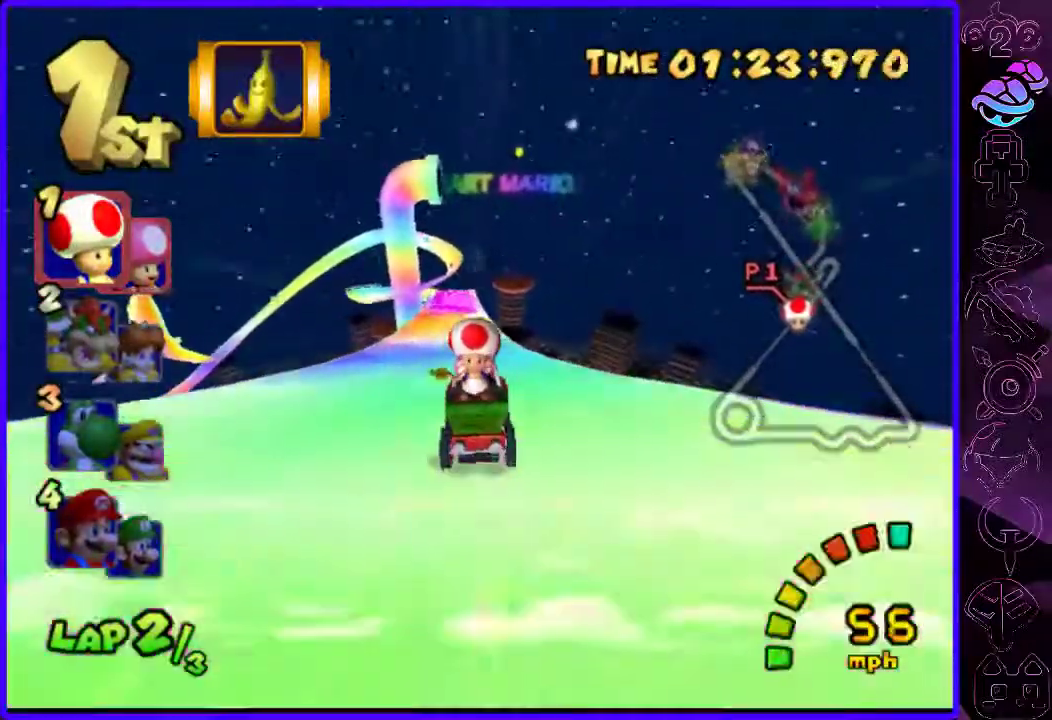
{"buttons": ["B"], "left_stick": "center", "right_stick": "center", "events": [[160, "left_stick", "left"], [280, "left_stick", "center"]]}
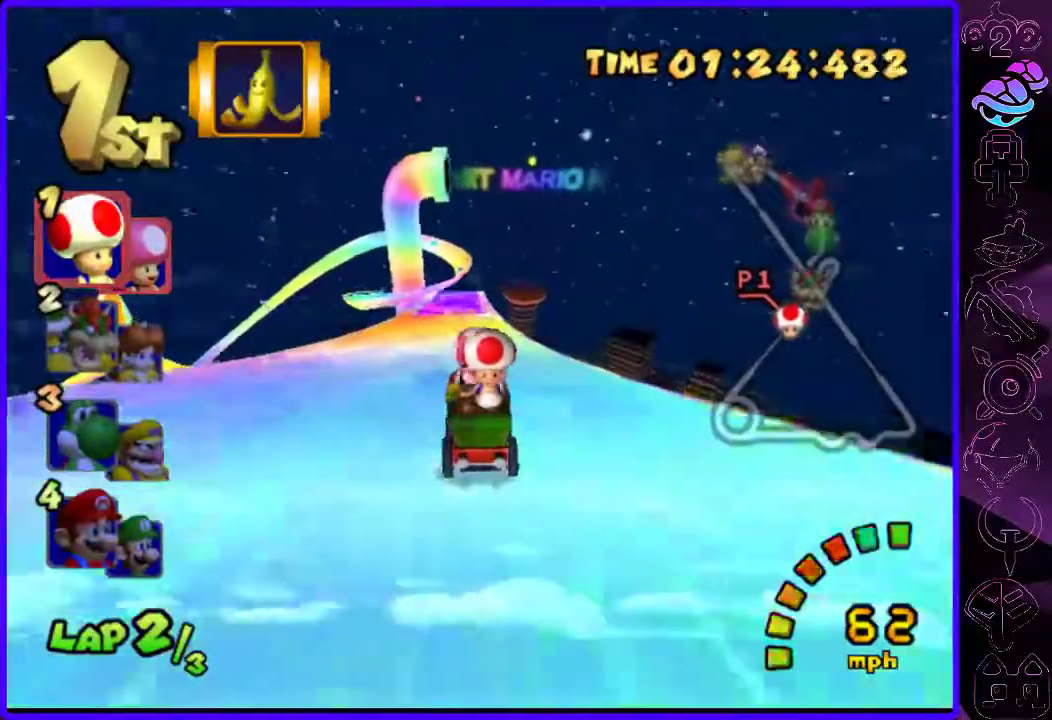
{"buttons": ["B"], "left_stick": "center", "right_stick": "center", "events": []}
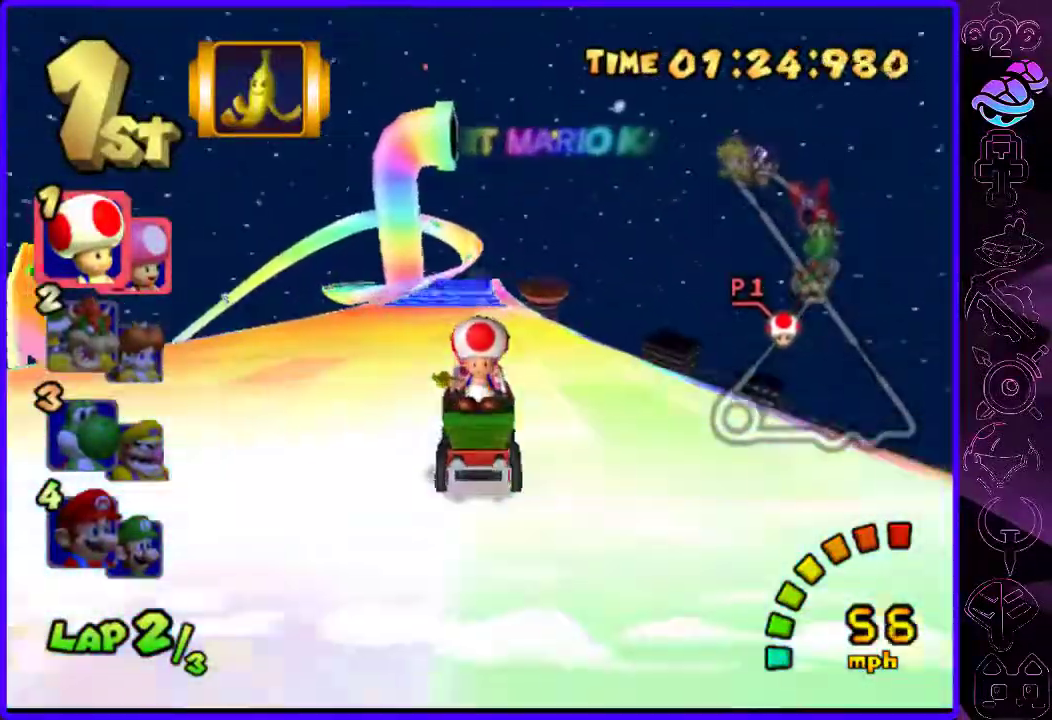
{"buttons": ["B"], "left_stick": "center", "right_stick": "center", "events": [[240, "left_stick", "left"], [360, "left_stick", "center"]]}
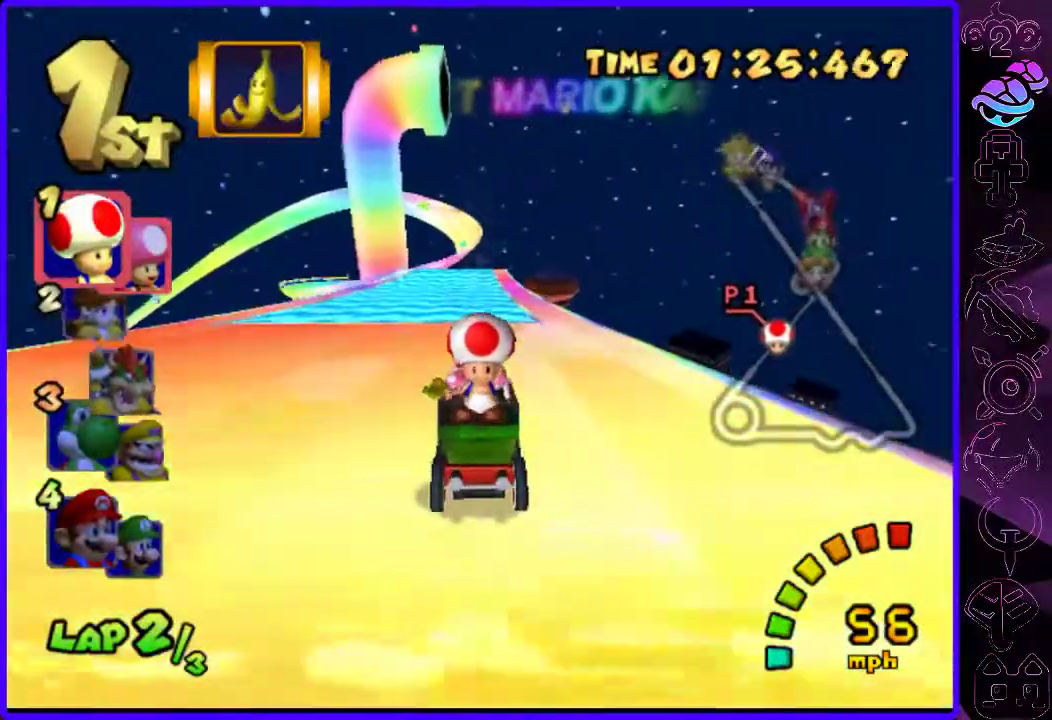
{"buttons": ["B"], "left_stick": "up", "right_stick": "center", "events": [[260, "left_stick", "up"]]}